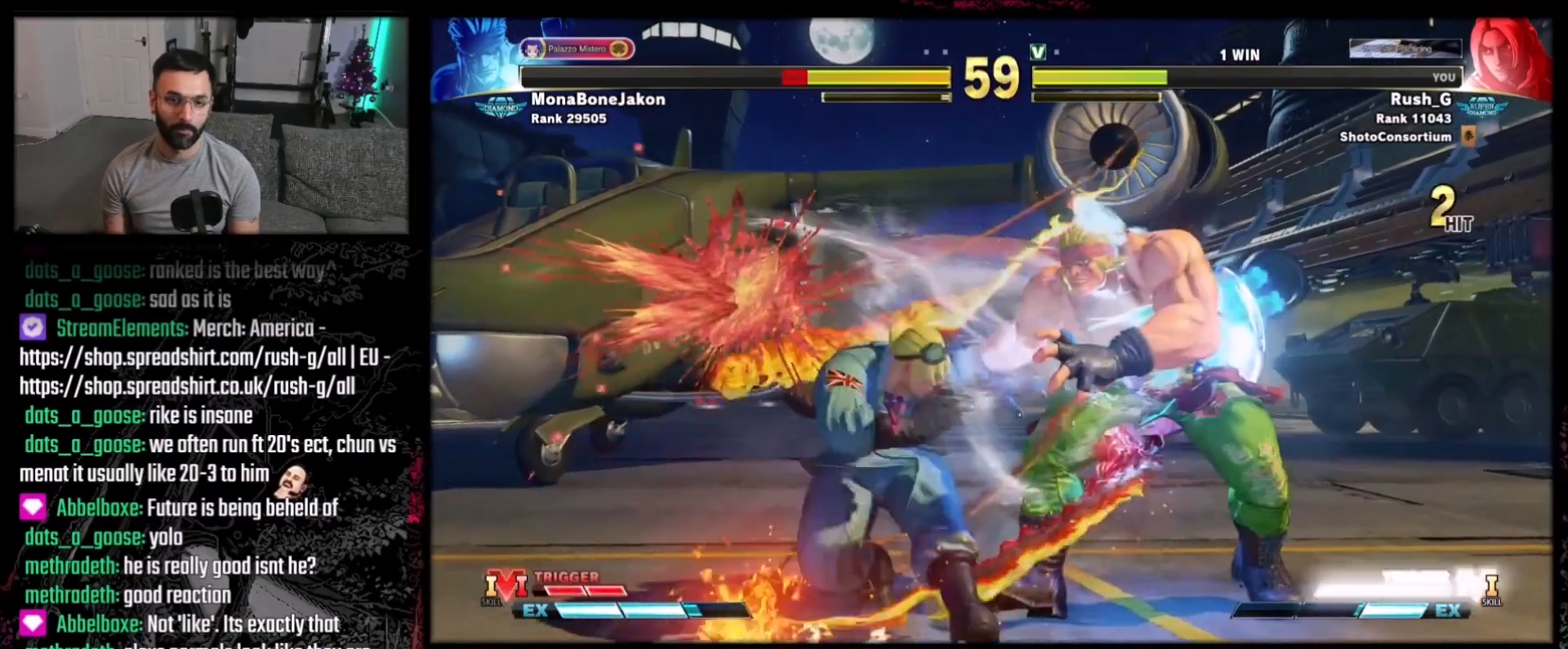
Gameplay with a controller (Xbox layout); each line is a JSON object with the inputs held at the frame after it. "events" lists button and stick changes between this image and that frame as [ms after this image, input, new state], when the widget could be followed in between. Not read: L1 L3 R3.
{"buttons": ["DPAD_RIGHT"], "events": [[133, "DPAD_RIGHT", "down"]]}
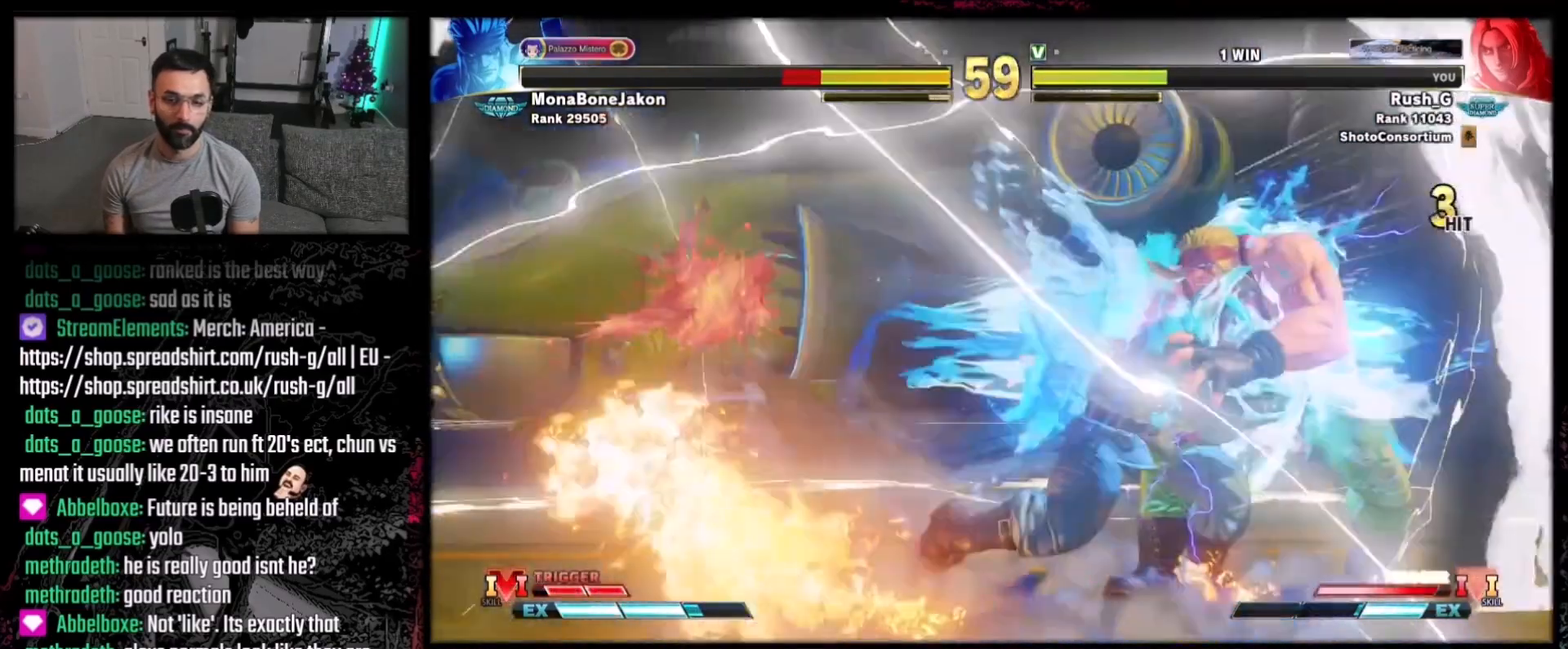
{"buttons": ["B", "Y"], "events": [[266, "DPAD_DOWN", "down"], [333, "DPAD_RIGHT", "up"], [333, "R1", "down"], [400, "DPAD_DOWN", "up"], [400, "R1", "up"], [500, "B", "down"], [500, "Y", "down"]]}
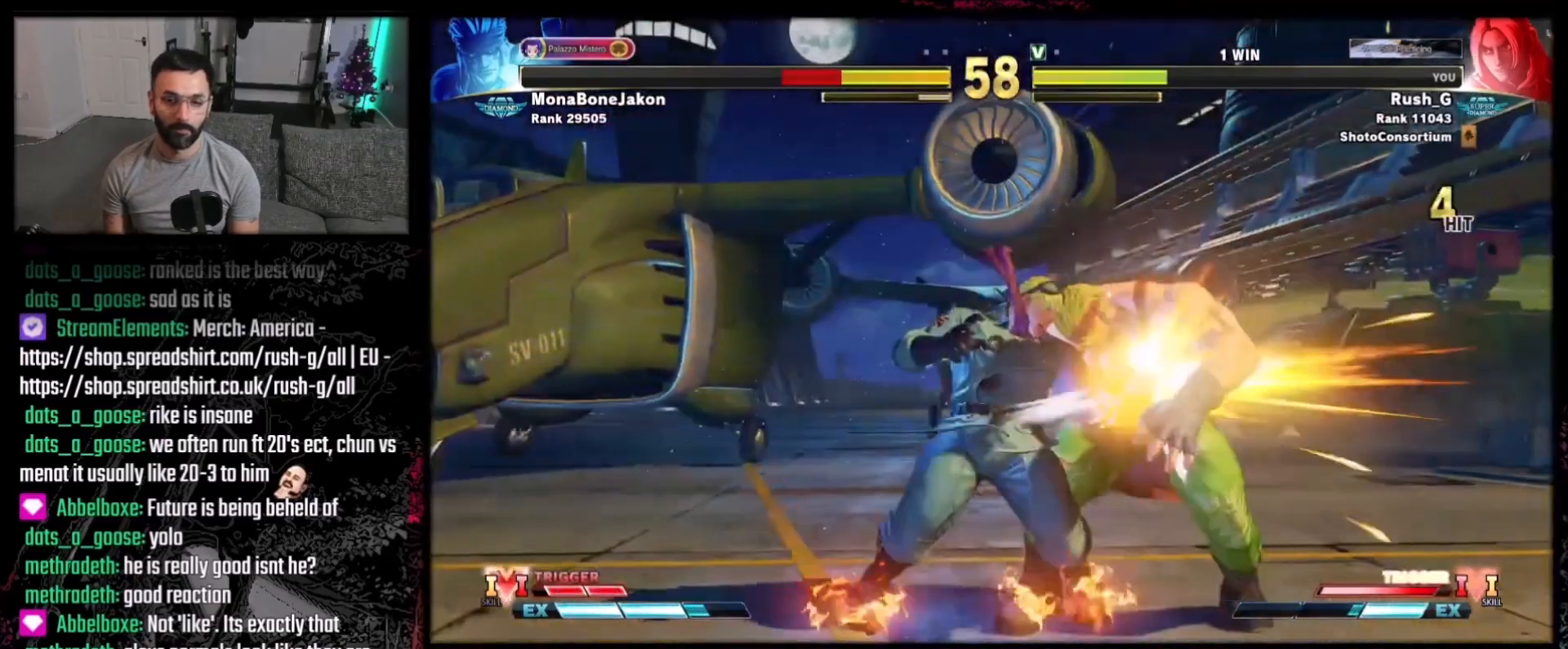
{"buttons": ["A"], "events": [[134, "B", "up"], [167, "Y", "up"], [334, "DPAD_DOWN", "down"], [367, "DPAD_LEFT", "down"], [467, "DPAD_DOWN", "up"], [501, "A", "down"], [501, "DPAD_LEFT", "up"]]}
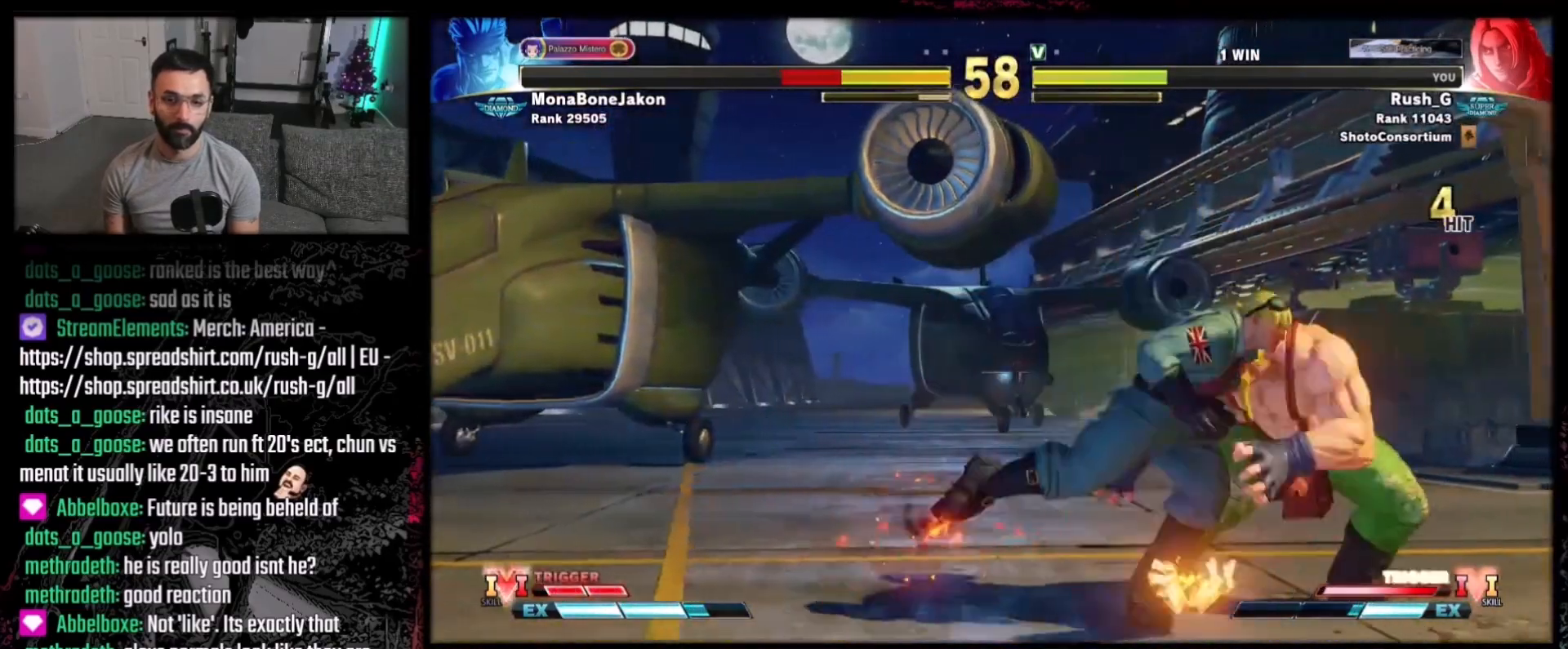
{"buttons": [], "events": [[66, "A", "up"]]}
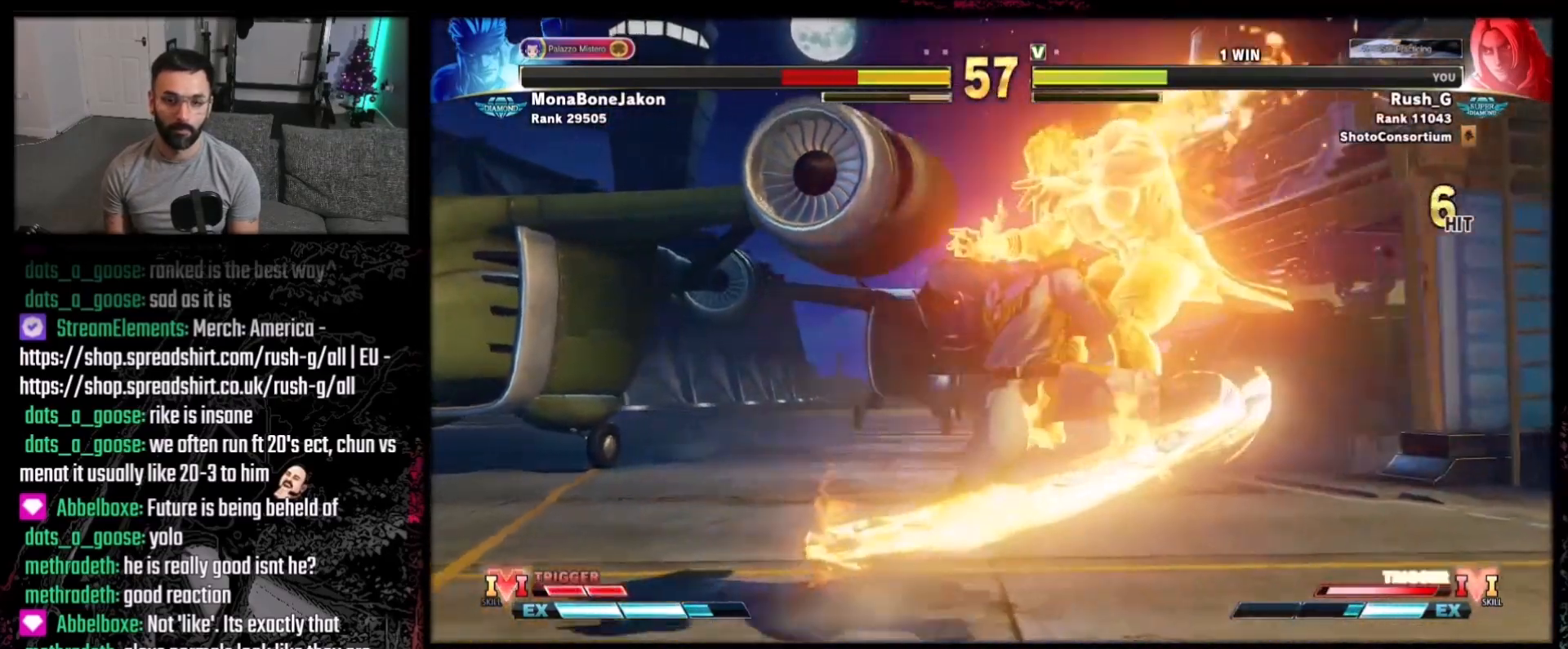
{"buttons": ["R1"], "events": [[167, "DPAD_RIGHT", "down"], [267, "DPAD_DOWN", "down"], [334, "DPAD_DOWN", "up"], [400, "DPAD_RIGHT", "up"], [434, "R1", "down"]]}
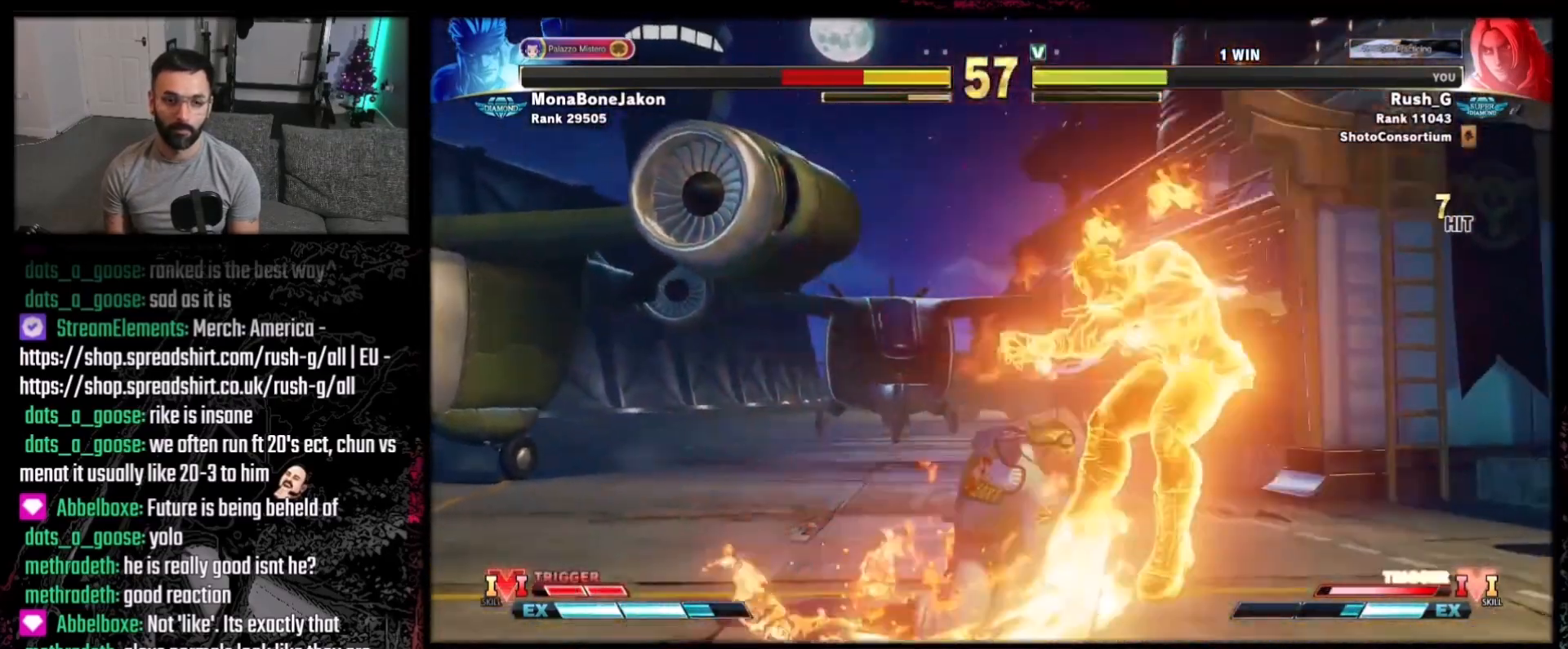
{"buttons": [], "events": [[33, "R1", "up"]]}
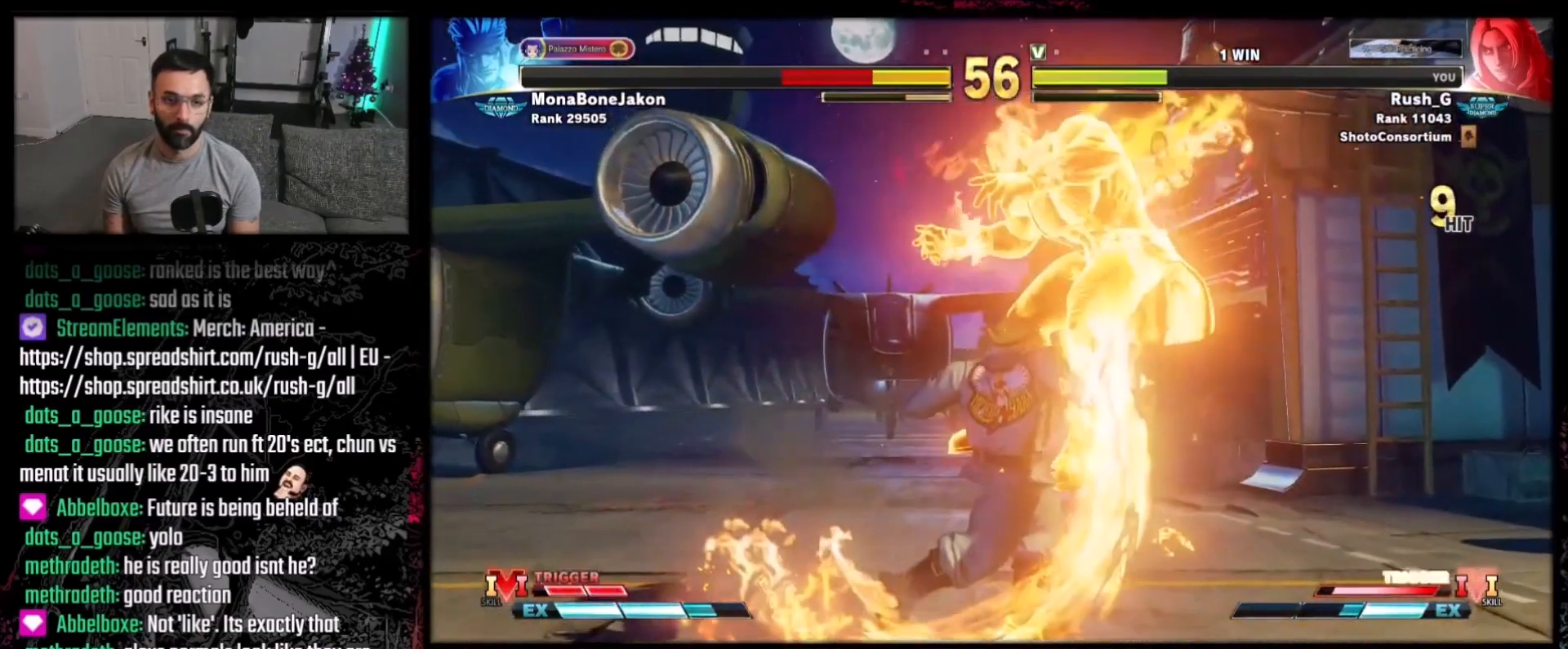
{"buttons": [], "events": []}
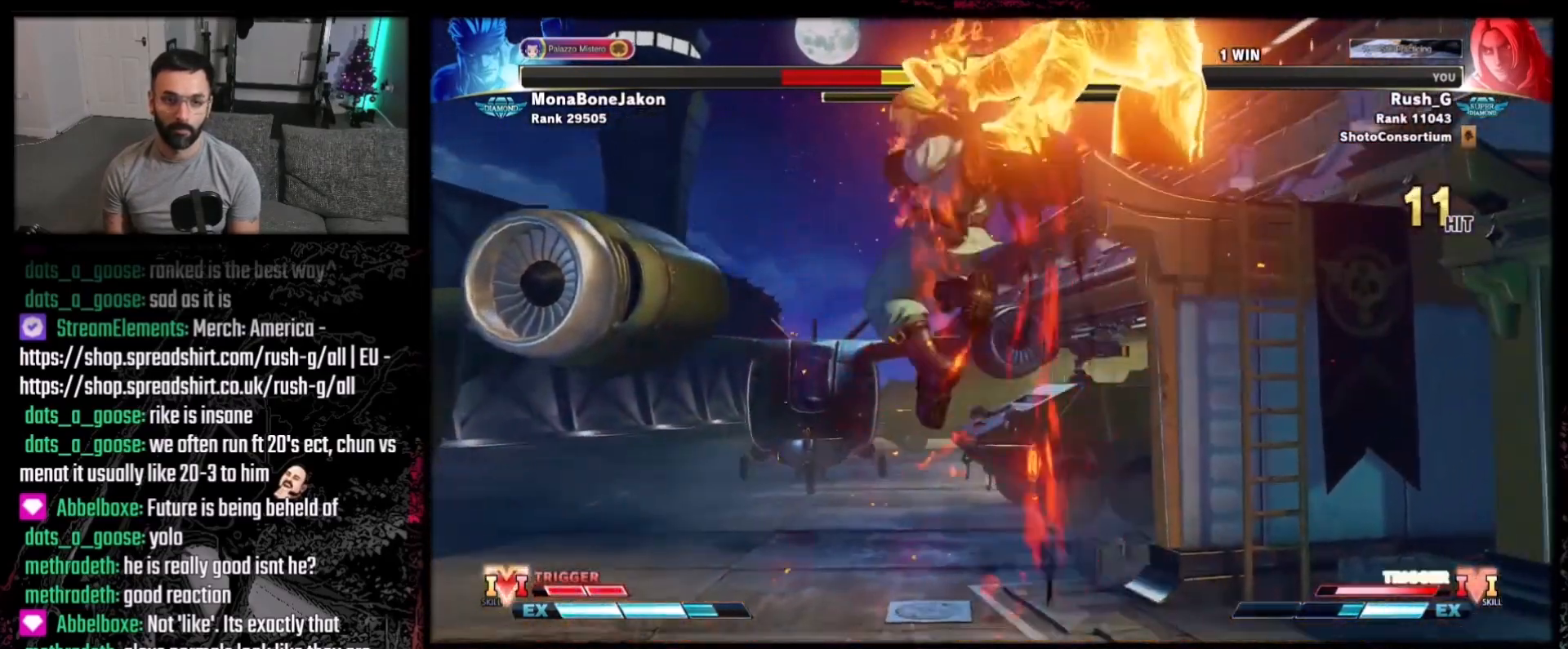
{"buttons": ["DPAD_LEFT"], "events": [[400, "DPAD_DOWN", "down"], [467, "DPAD_LEFT", "down"], [500, "DPAD_DOWN", "up"]]}
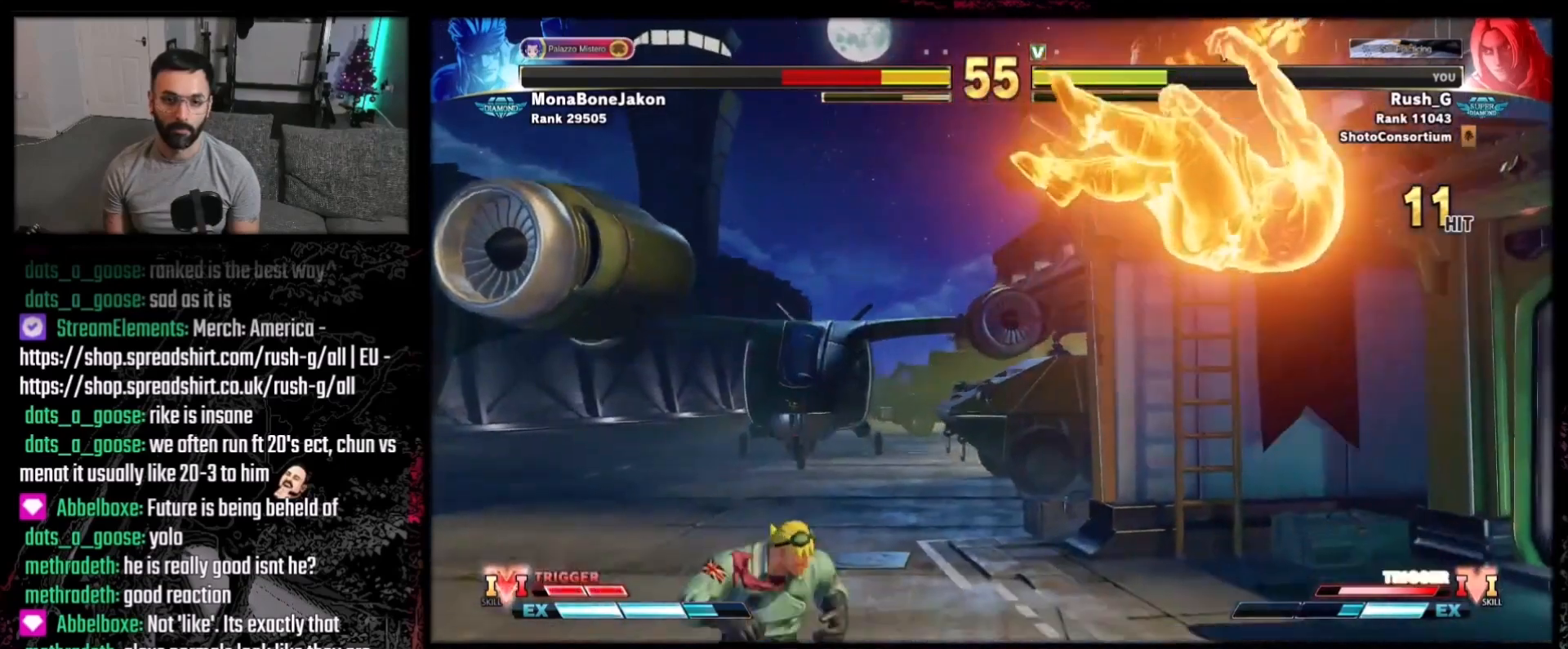
{"buttons": ["DPAD_RIGHT"], "events": [[33, "DPAD_LEFT", "up"], [67, "A", "down"], [133, "A", "up"], [400, "DPAD_RIGHT", "down"]]}
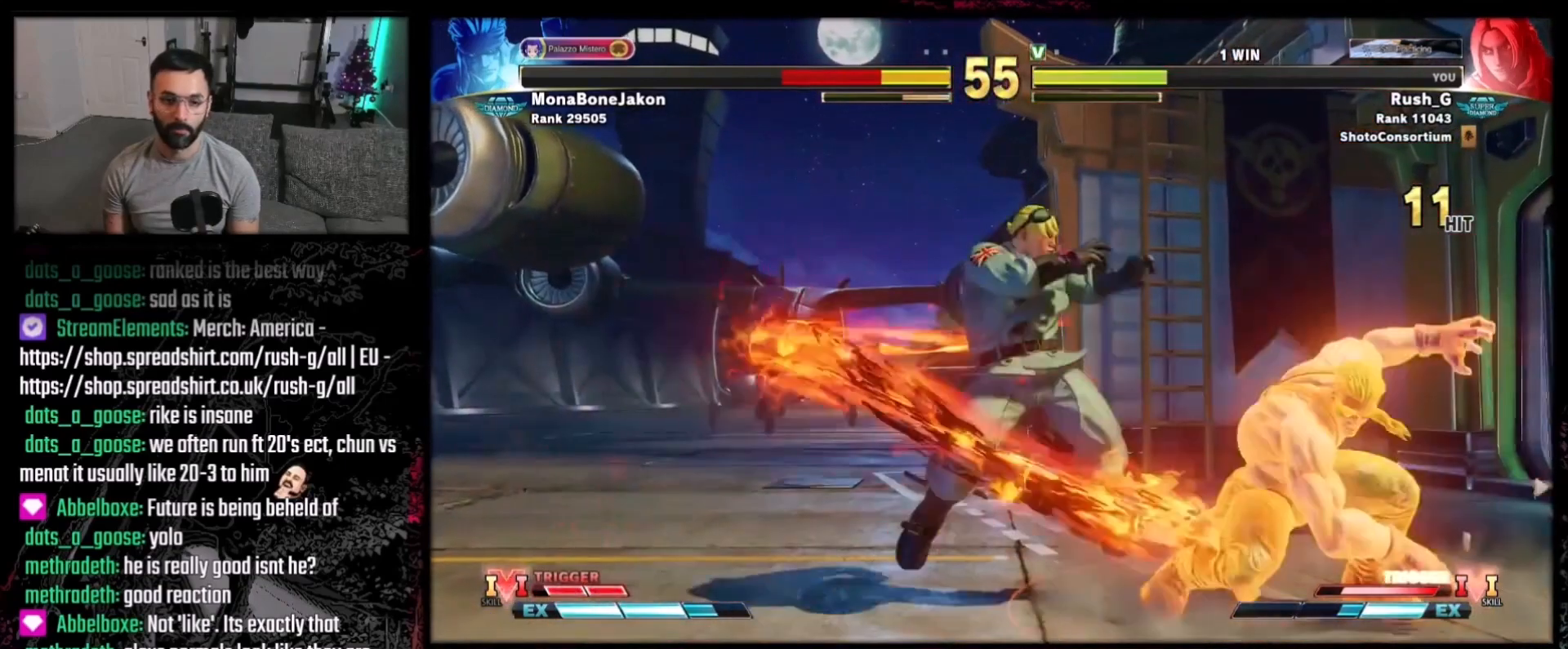
{"buttons": ["DPAD_DOWN", "DPAD_LEFT"], "events": [[266, "A", "down"], [266, "X", "down"], [300, "DPAD_RIGHT", "up"], [367, "DPAD_DOWN", "down"], [400, "A", "up"], [400, "DPAD_LEFT", "down"], [400, "X", "up"]]}
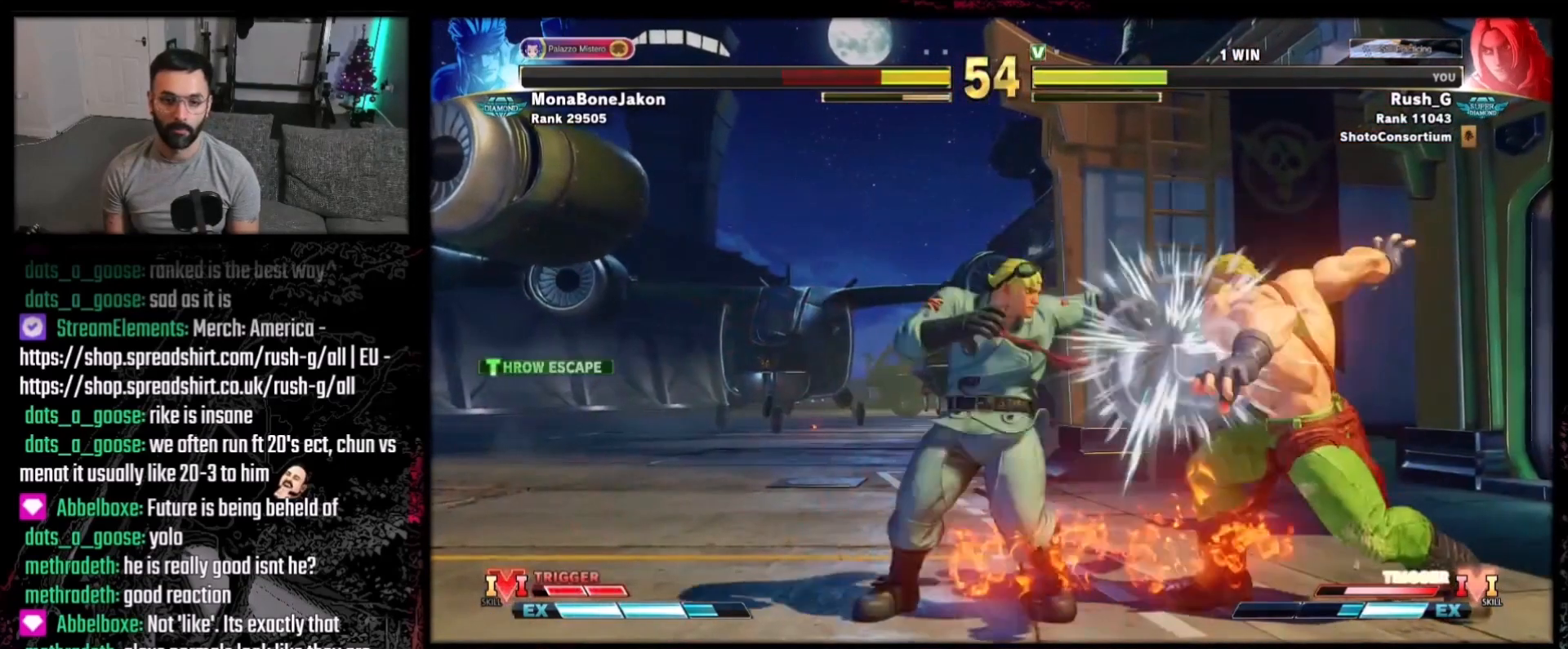
{"buttons": [], "events": [[267, "DPAD_LEFT", "up"], [300, "DPAD_DOWN", "up"]]}
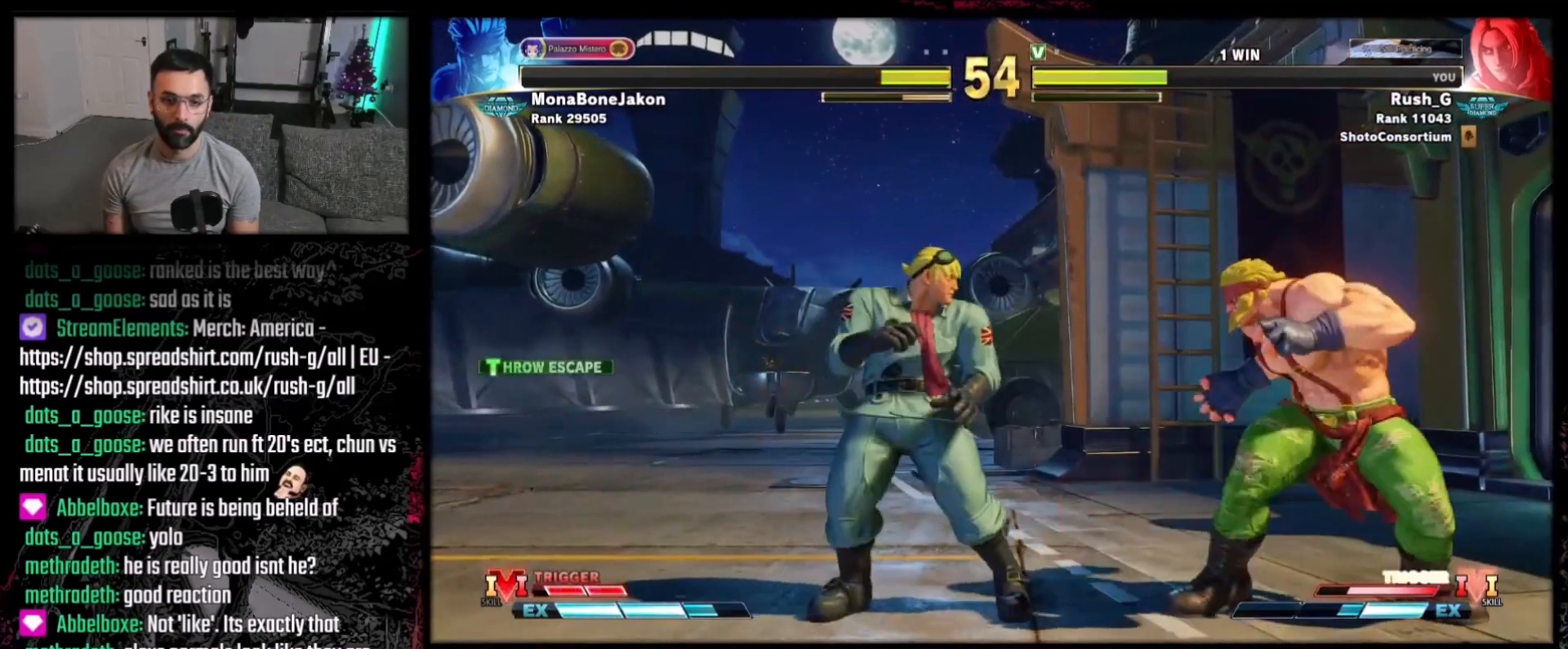
{"buttons": [], "events": [[33, "DPAD_LEFT", "down"], [100, "DPAD_LEFT", "up"], [133, "DPAD_LEFT", "down"], [266, "DPAD_LEFT", "up"]]}
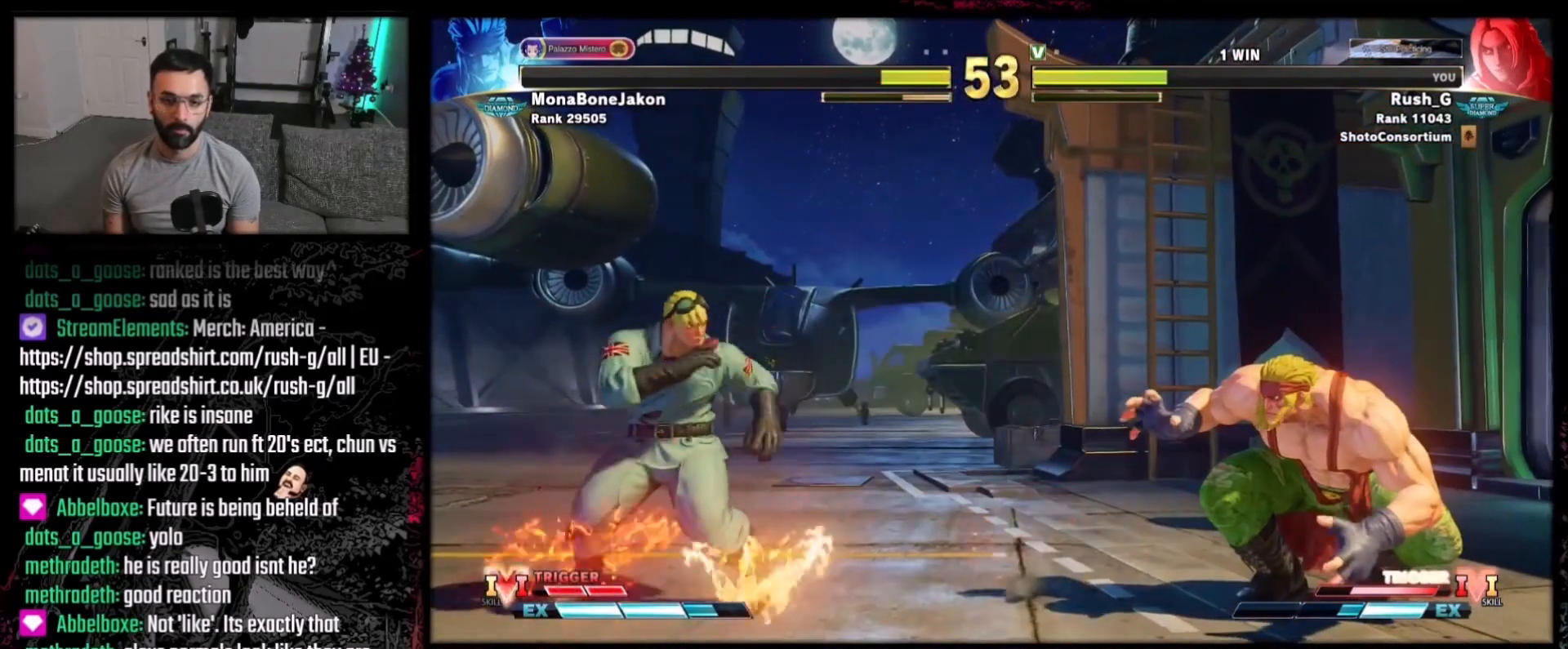
{"buttons": ["DPAD_DOWN", "DPAD_LEFT"], "events": [[67, "DPAD_LEFT", "down"], [200, "DPAD_DOWN", "down"]]}
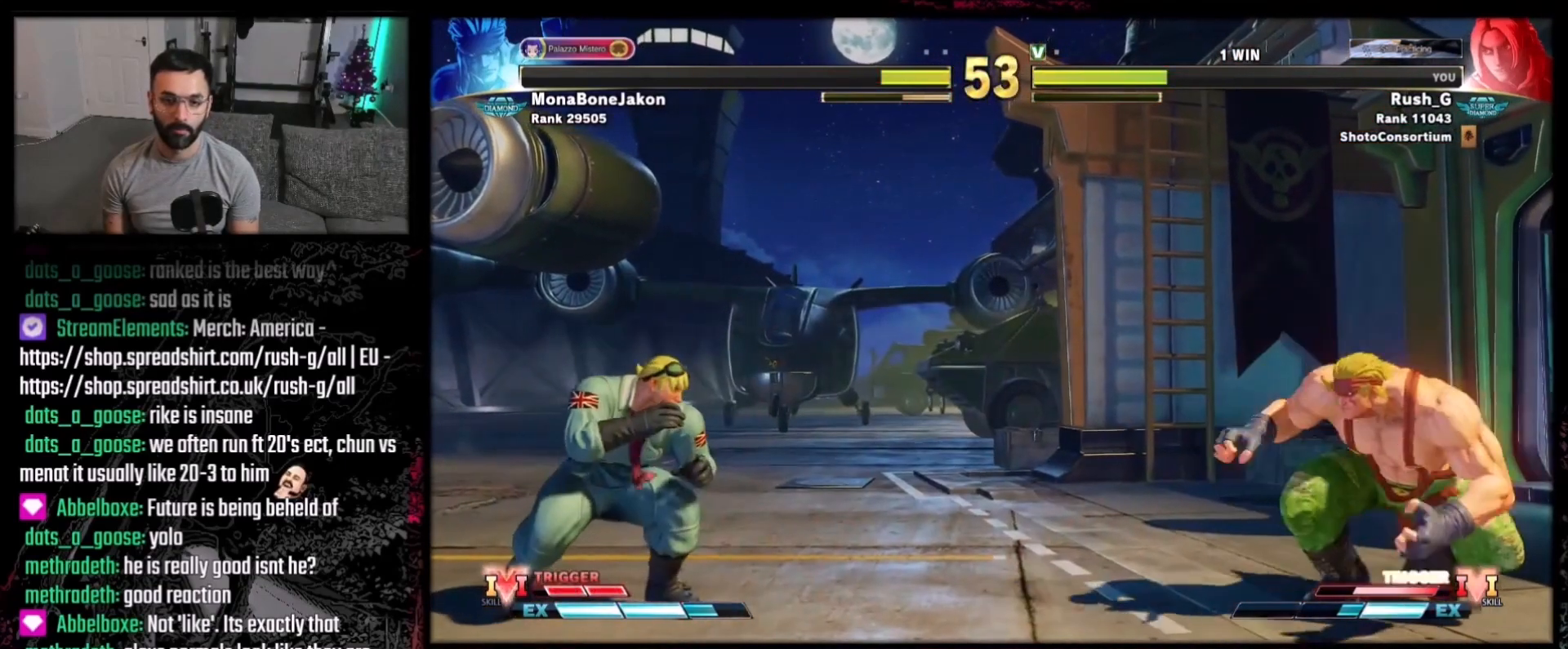
{"buttons": ["DPAD_DOWN"], "events": [[100, "DPAD_LEFT", "up"], [133, "DPAD_RIGHT", "down"], [233, "DPAD_RIGHT", "up"], [266, "DPAD_LEFT", "down"], [500, "DPAD_LEFT", "up"]]}
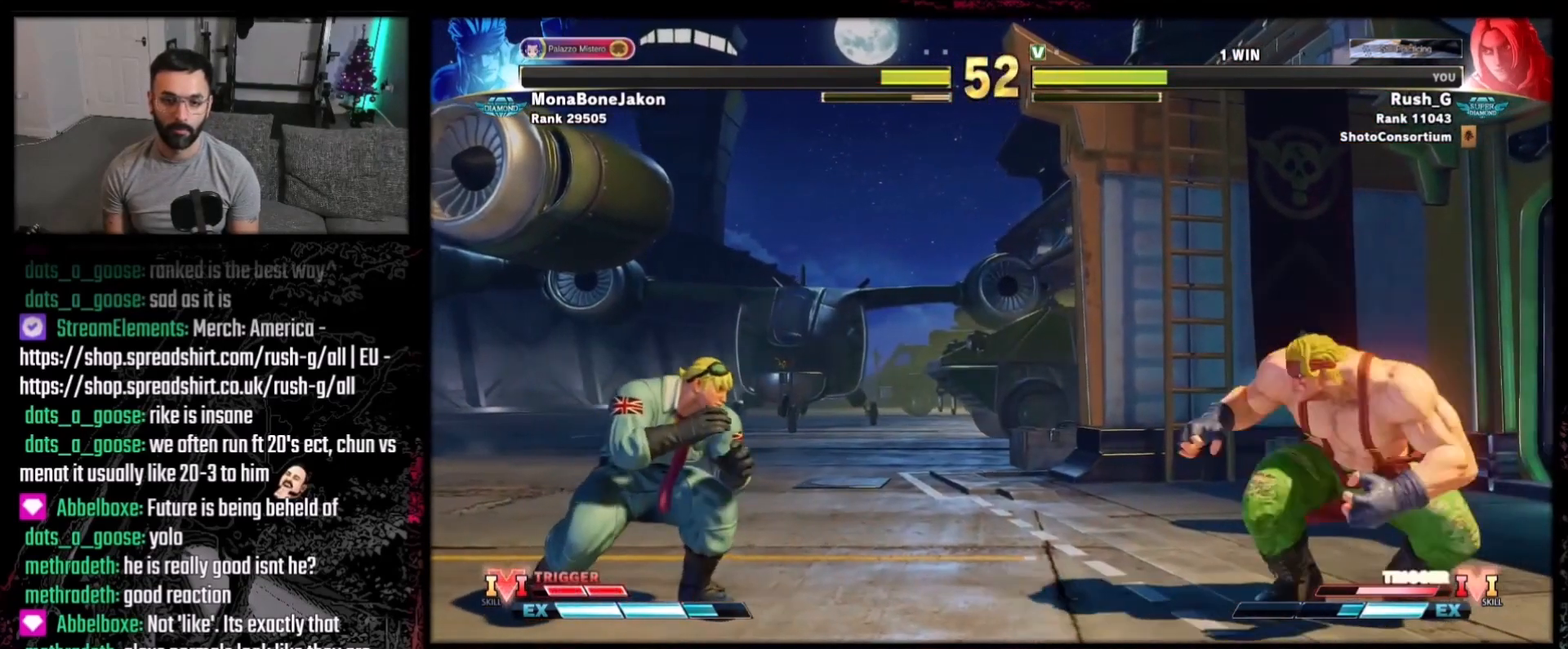
{"buttons": ["DPAD_DOWN", "DPAD_LEFT"], "events": [[33, "DPAD_DOWN", "up"], [33, "DPAD_RIGHT", "down"], [167, "DPAD_DOWN", "down"], [167, "DPAD_RIGHT", "up"], [200, "DPAD_LEFT", "down"]]}
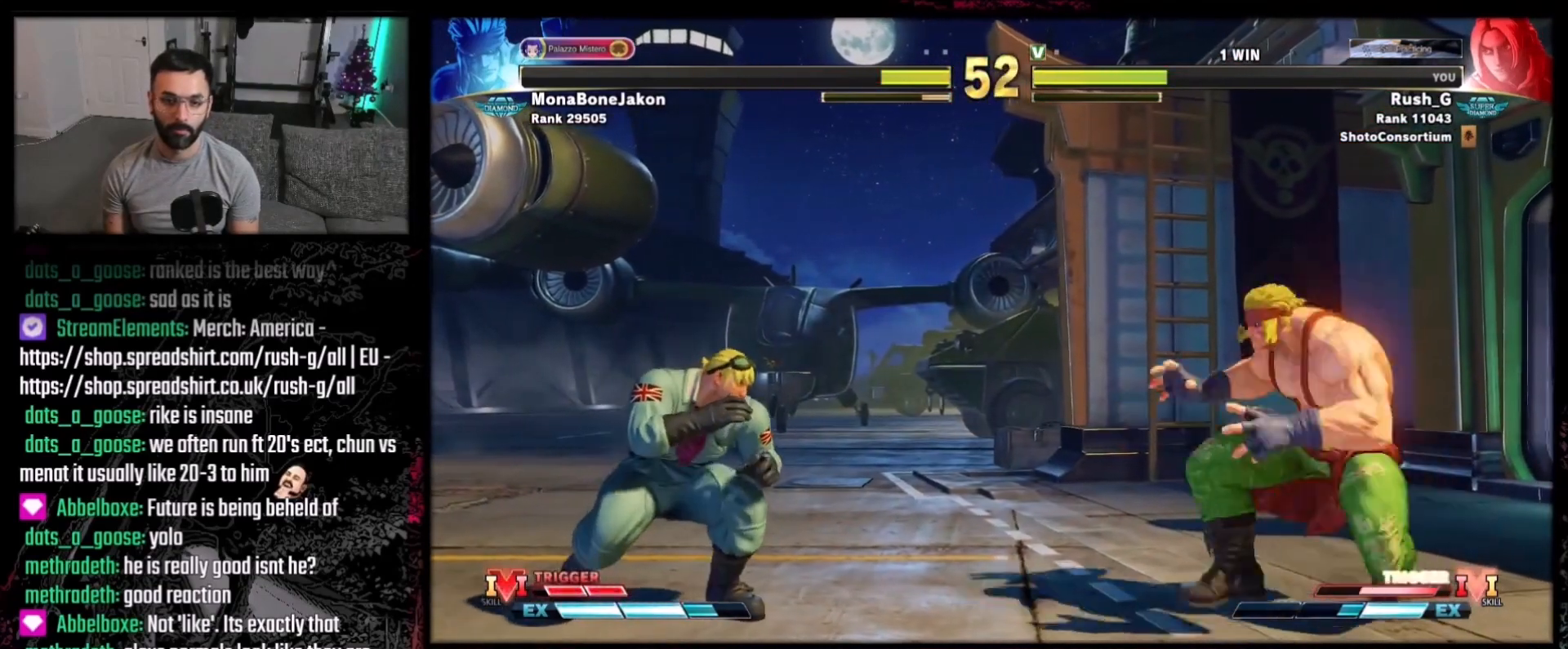
{"buttons": [], "events": [[300, "DPAD_LEFT", "up"], [333, "DPAD_RIGHT", "down"], [367, "DPAD_DOWN", "up"], [367, "X", "down"], [400, "DPAD_RIGHT", "up"], [467, "X", "up"]]}
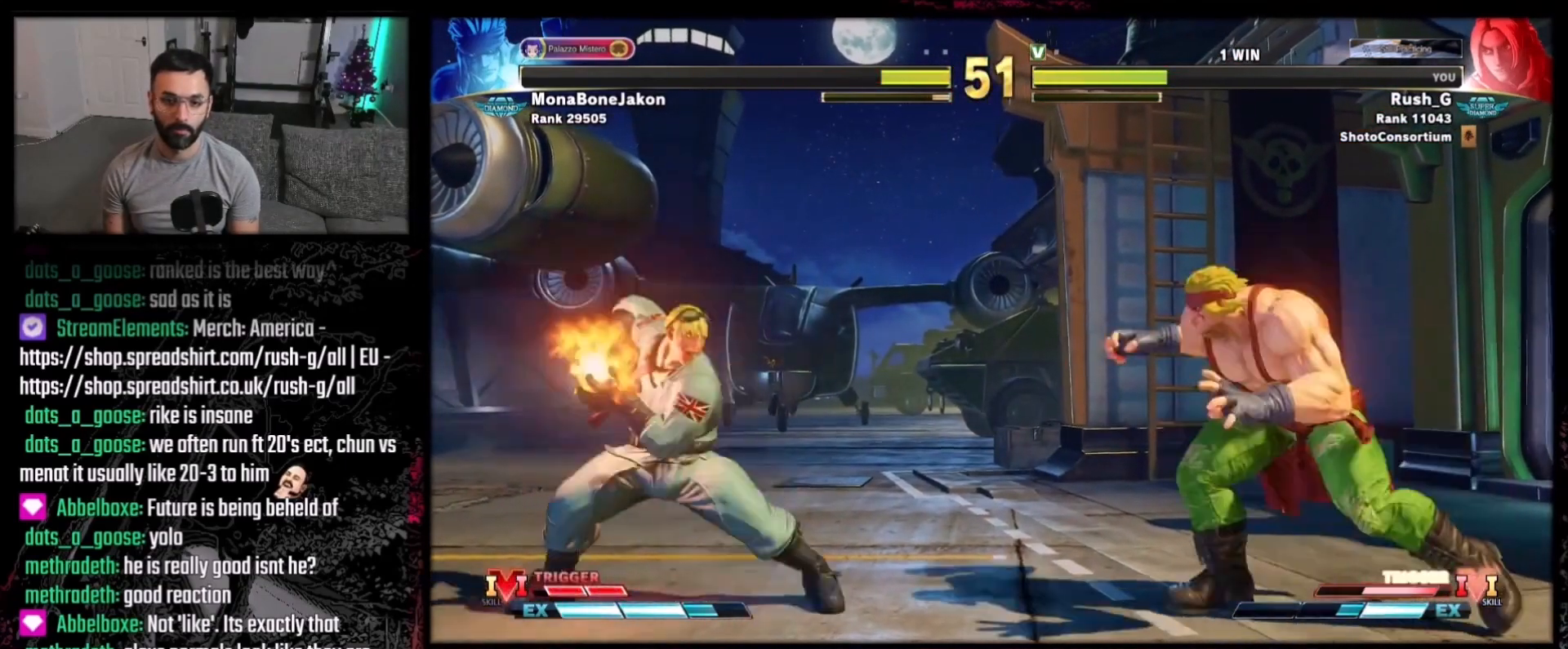
{"buttons": [], "events": []}
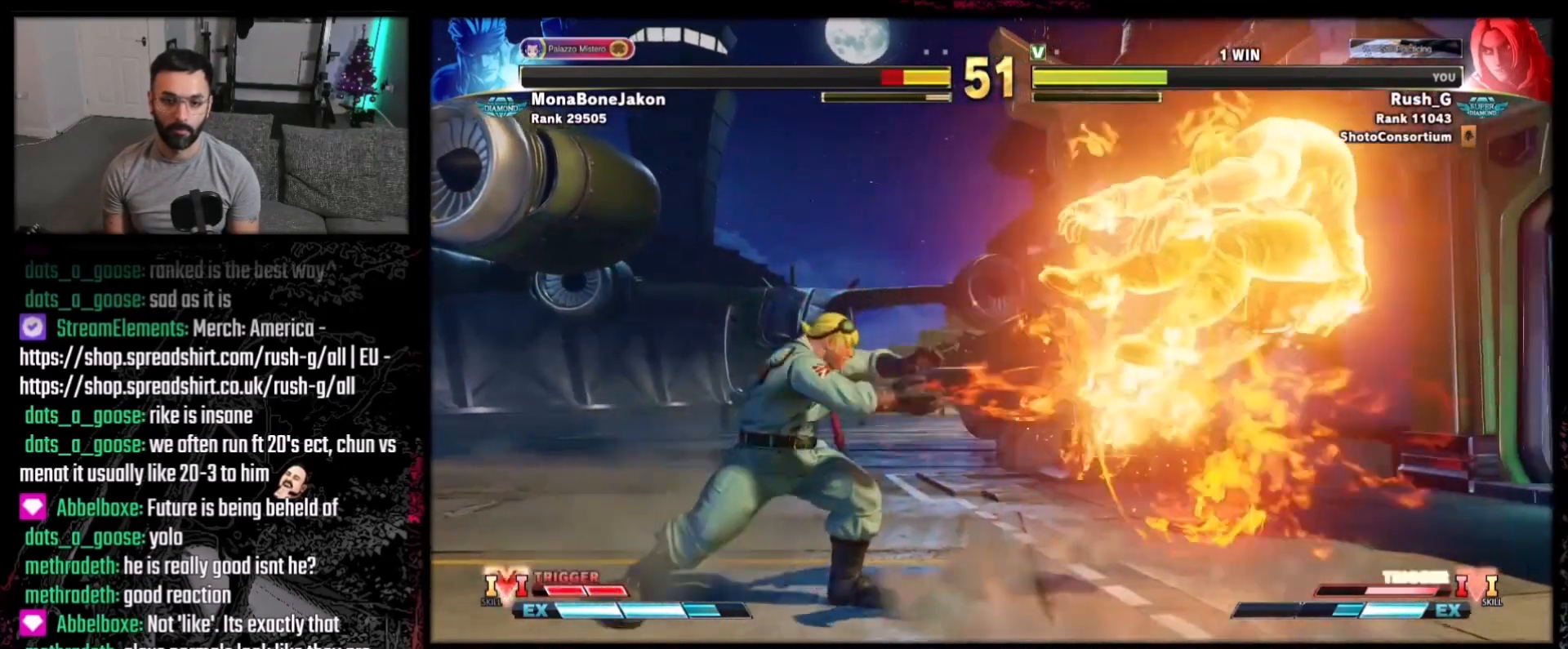
{"buttons": [], "events": [[166, "DPAD_DOWN", "down"], [233, "DPAD_RIGHT", "down"], [266, "DPAD_DOWN", "up"], [300, "DPAD_RIGHT", "up"], [300, "X", "down"], [400, "X", "up"]]}